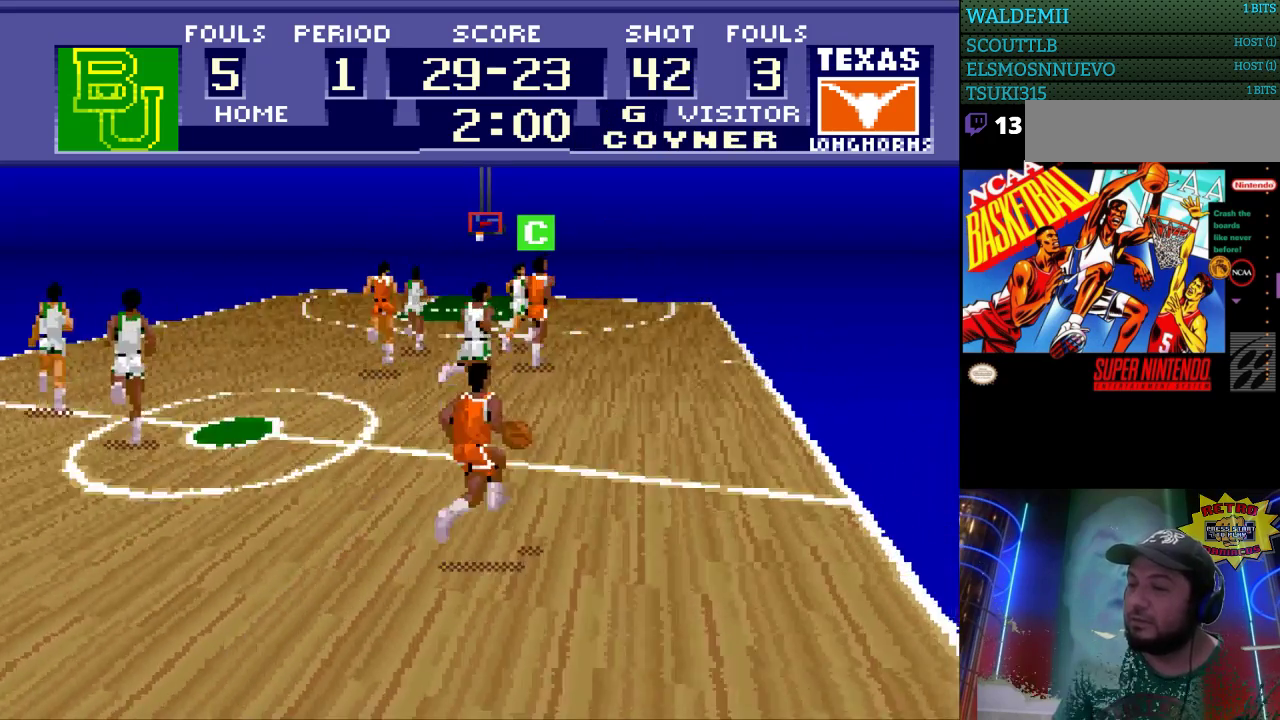
Gameplay with a controller (Nintendo layout); each line is a JSON object with the inputs held at the frame after it. "events" lists button and stick changes between this image and that frame as [ms after this image, input, new state], when the widget could be followed in between. Not read: L3 R3.
{"buttons": ["A", "DPAD_UP", "DPAD_RIGHT"], "events": [[467, "A", "down"]]}
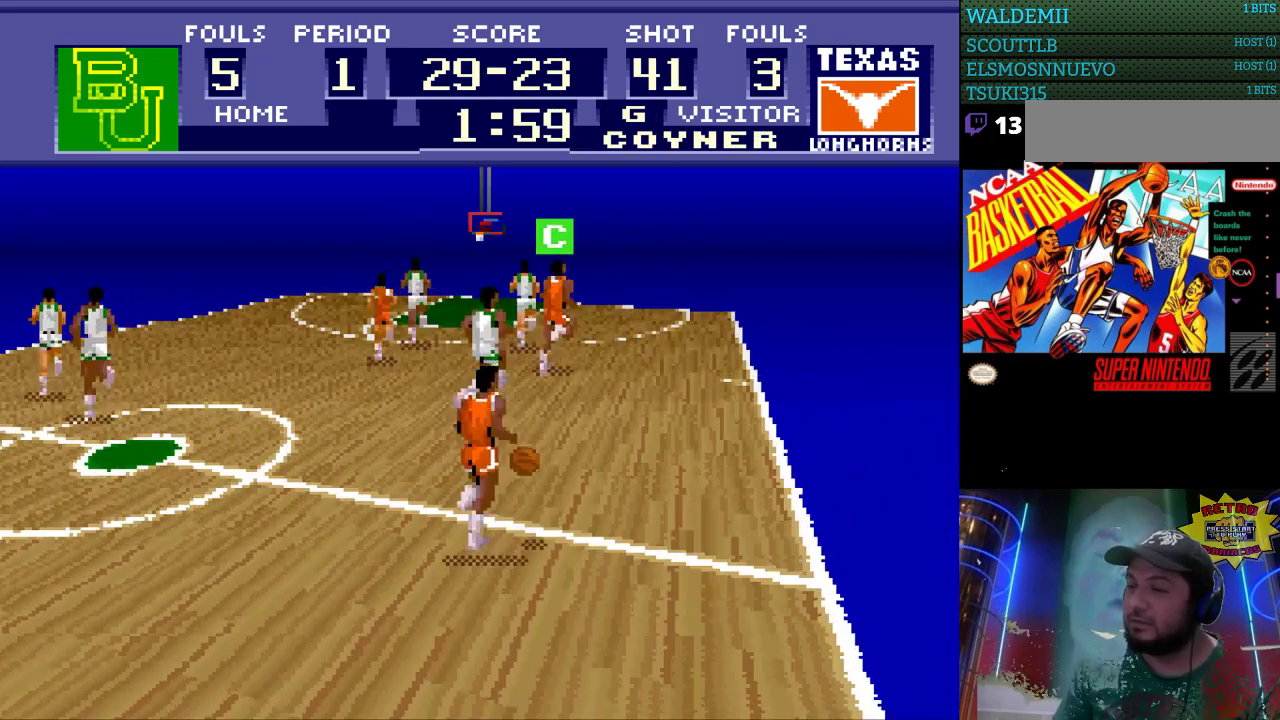
{"buttons": ["DPAD_RIGHT"], "events": [[67, "A", "up"], [400, "DPAD_UP", "up"]]}
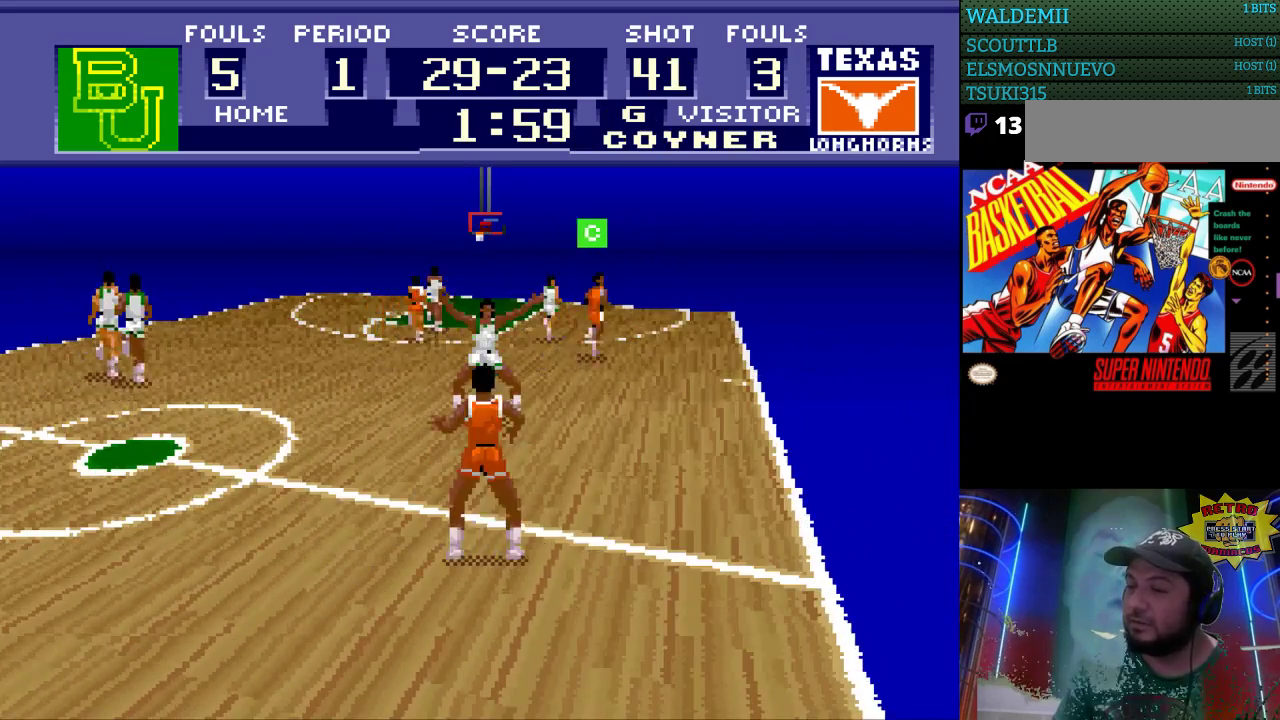
{"buttons": [], "events": [[33, "DPAD_RIGHT", "up"]]}
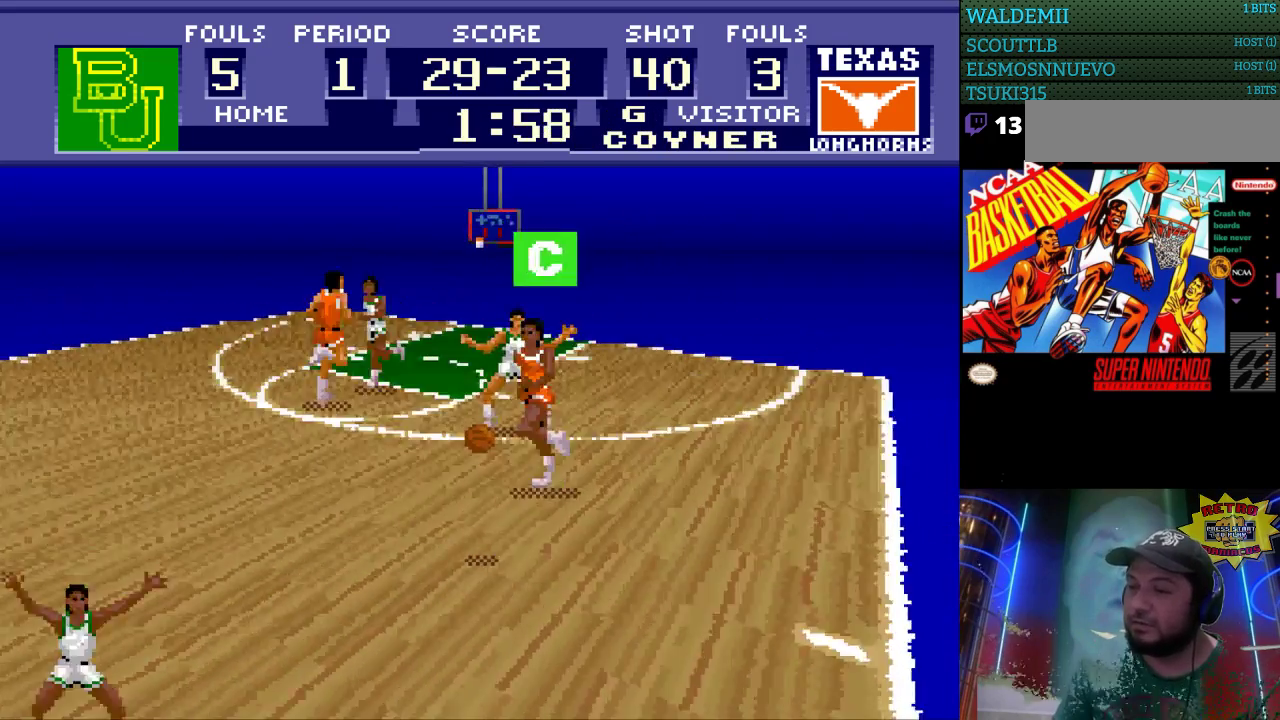
{"buttons": ["DPAD_LEFT"], "events": [[133, "DPAD_UP", "down"], [200, "DPAD_LEFT", "down"], [500, "DPAD_UP", "up"]]}
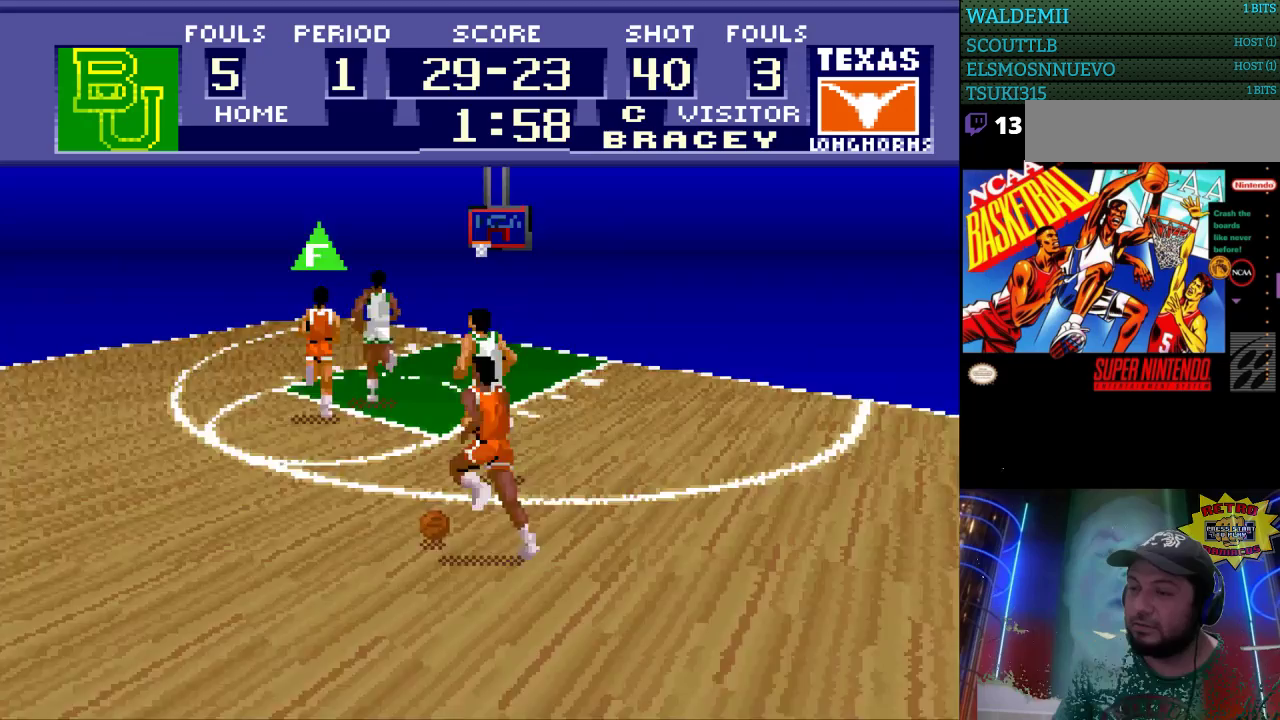
{"buttons": ["DPAD_LEFT"], "events": []}
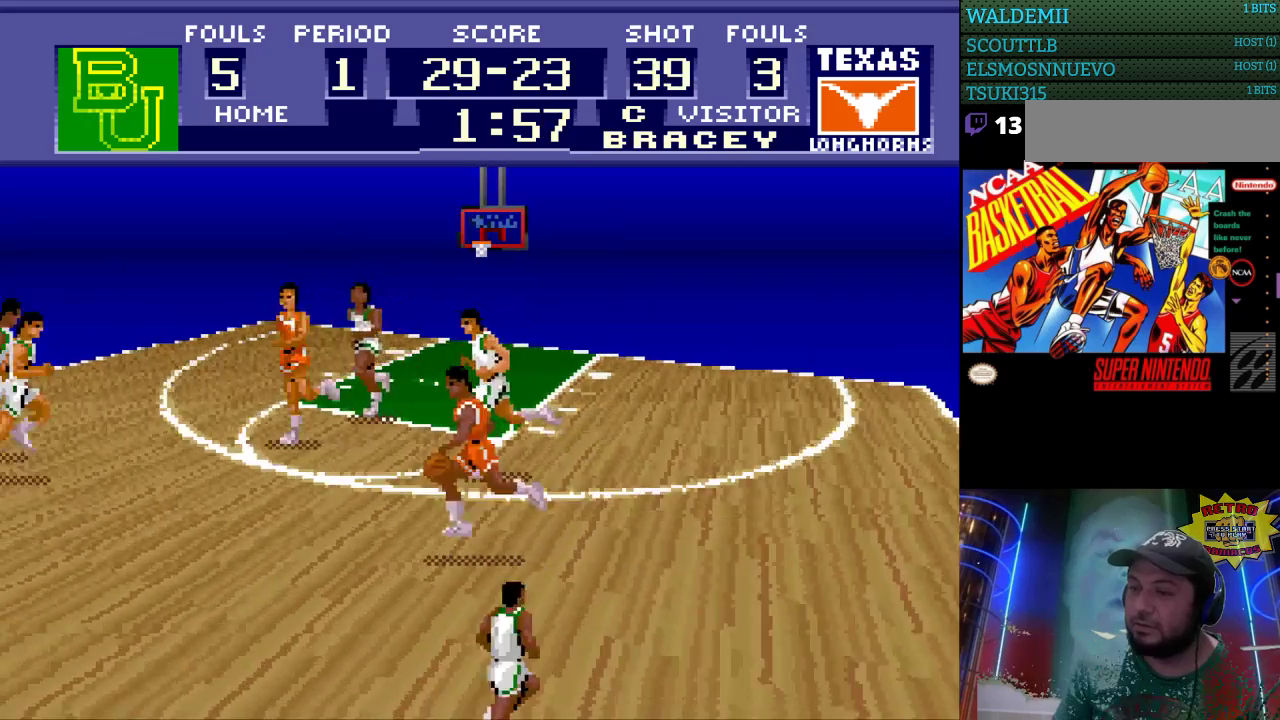
{"buttons": ["DPAD_LEFT"], "events": []}
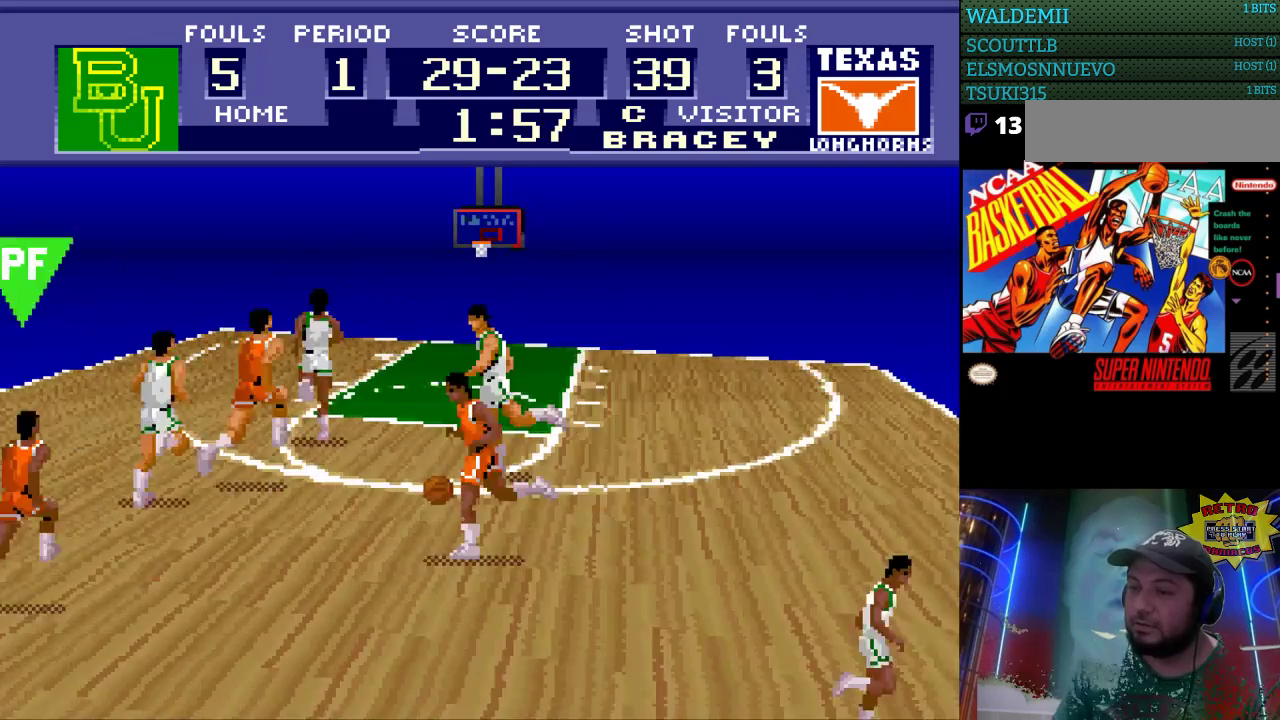
{"buttons": ["DPAD_RIGHT"], "events": [[133, "DPAD_DOWN", "down"], [133, "DPAD_LEFT", "up"], [167, "DPAD_DOWN", "up"], [167, "DPAD_RIGHT", "down"]]}
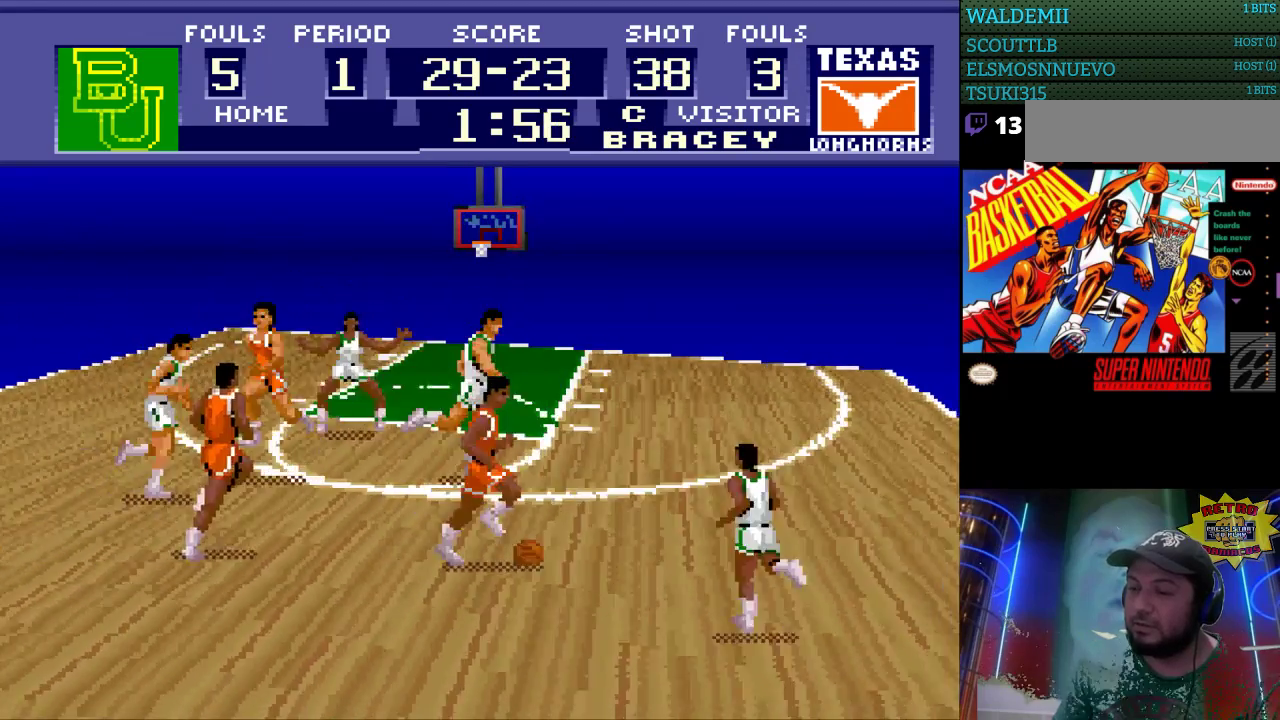
{"buttons": ["DPAD_LEFT"], "events": [[400, "DPAD_UP", "down"], [433, "DPAD_RIGHT", "up"], [467, "DPAD_LEFT", "down"], [500, "DPAD_UP", "up"]]}
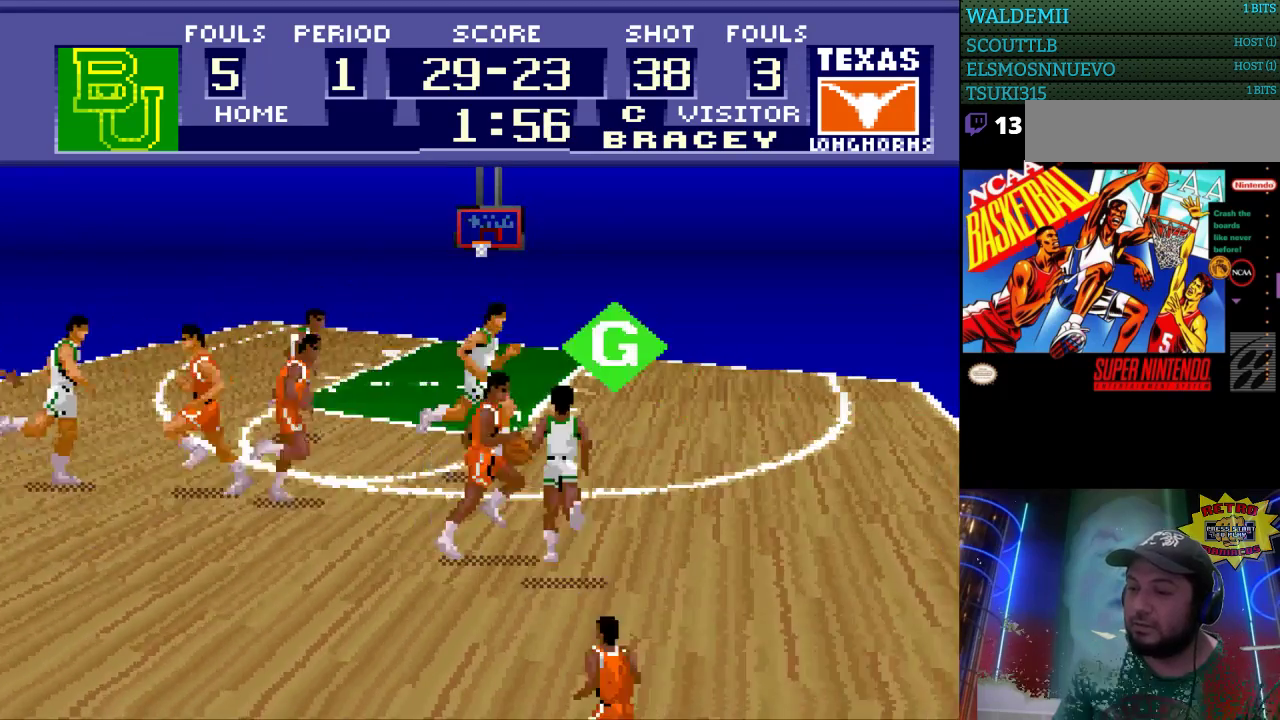
{"buttons": ["DPAD_LEFT"], "events": []}
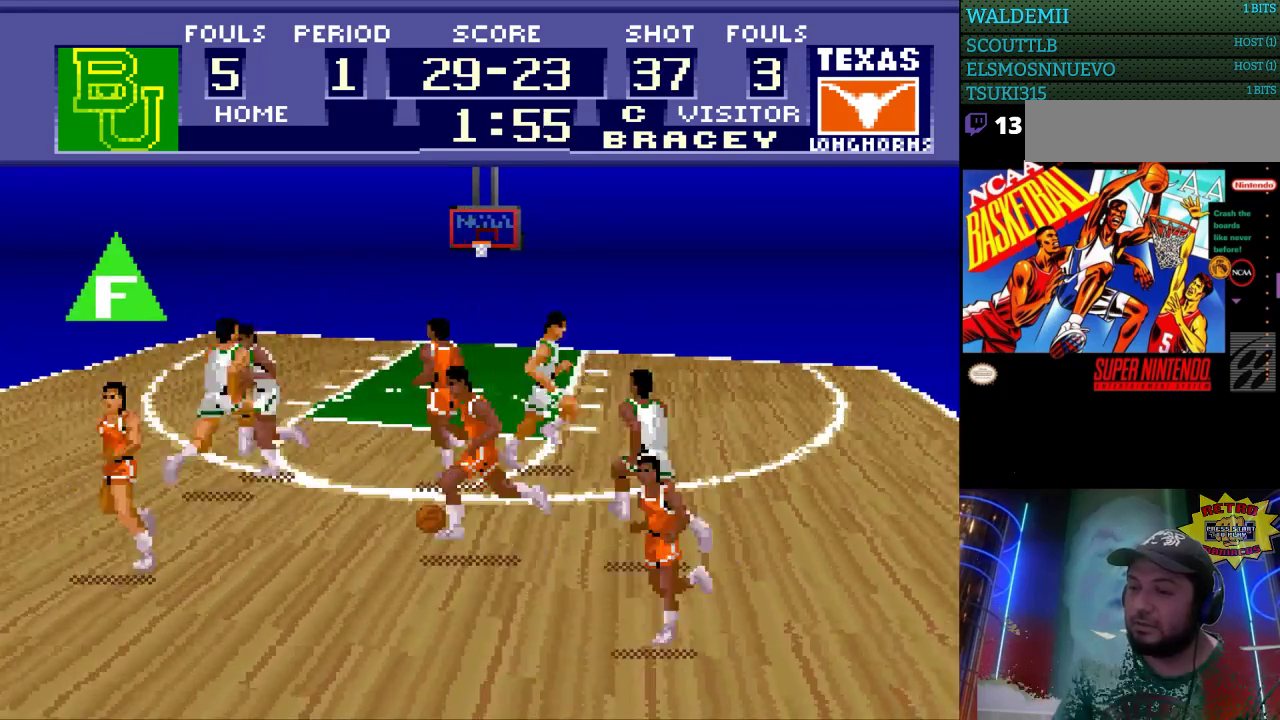
{"buttons": ["A", "DPAD_UP"], "events": [[367, "DPAD_UP", "down"], [433, "DPAD_LEFT", "up"], [500, "A", "down"]]}
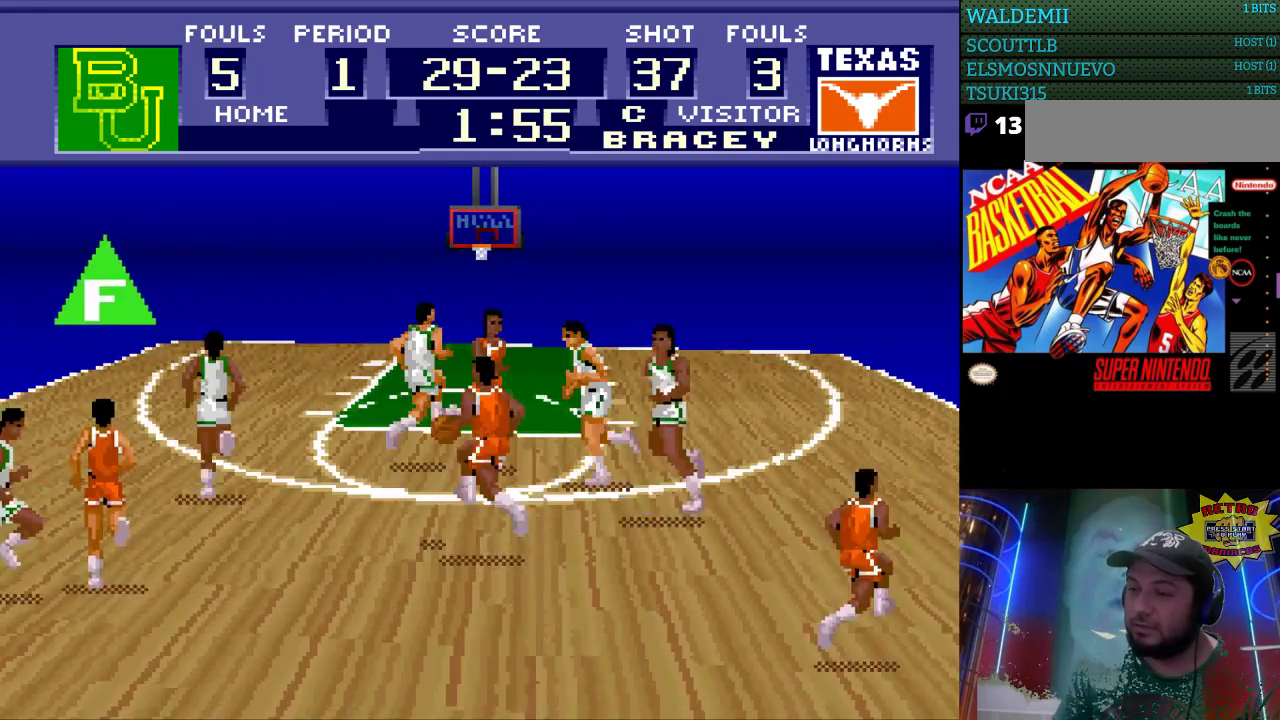
{"buttons": ["DPAD_UP"], "events": [[100, "A", "up"]]}
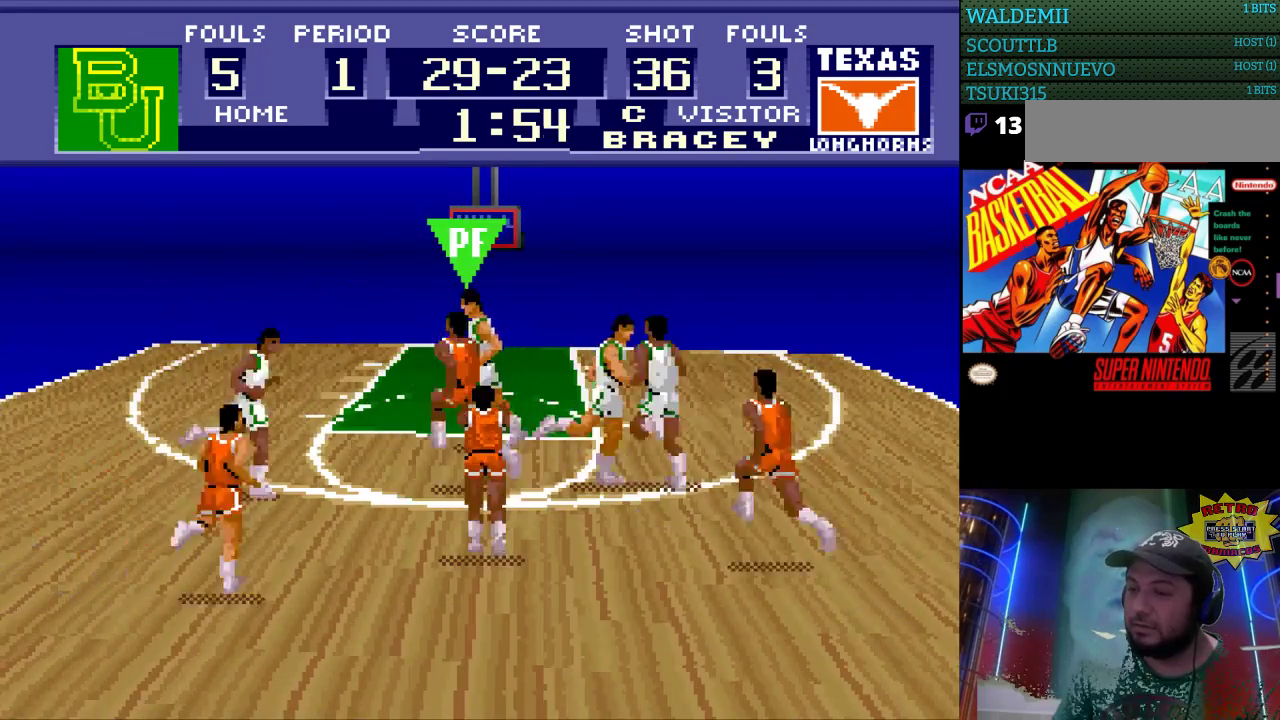
{"buttons": ["DPAD_UP"], "events": []}
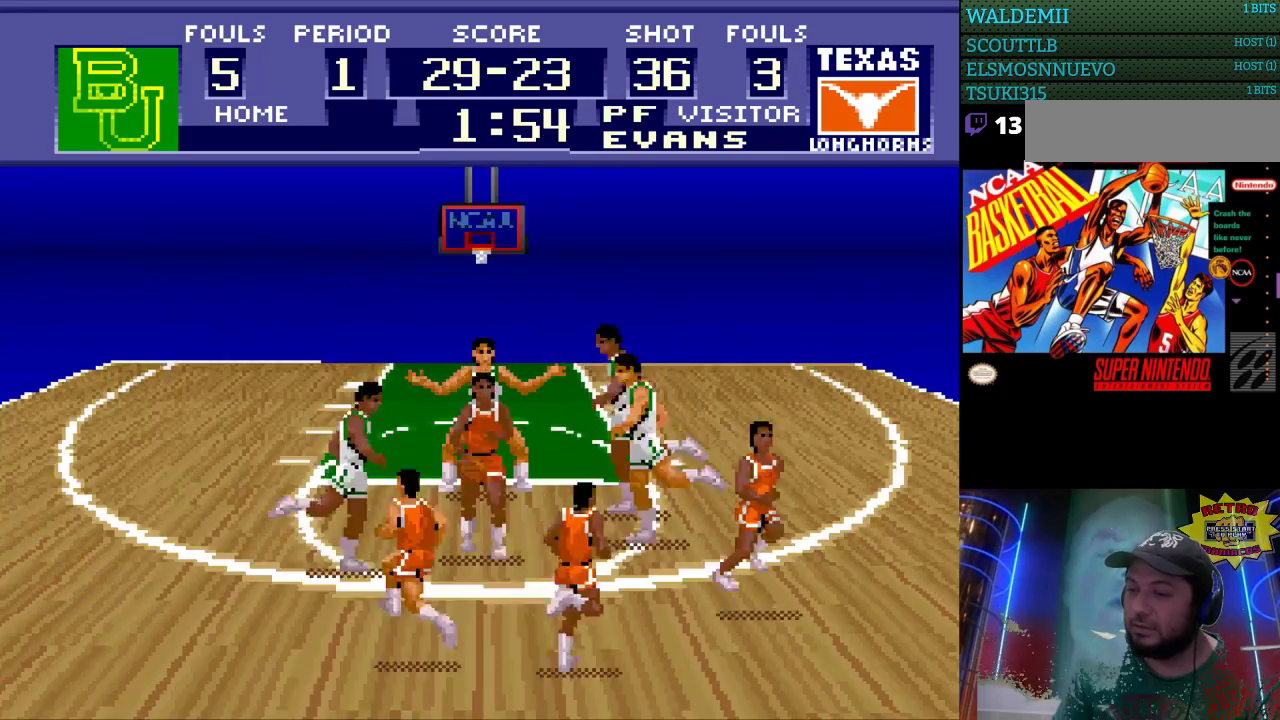
{"buttons": ["DPAD_DOWN", "DPAD_LEFT"], "events": [[200, "DPAD_LEFT", "down"], [233, "DPAD_UP", "up"], [300, "DPAD_DOWN", "down"], [400, "DPAD_LEFT", "up"], [467, "DPAD_LEFT", "down"]]}
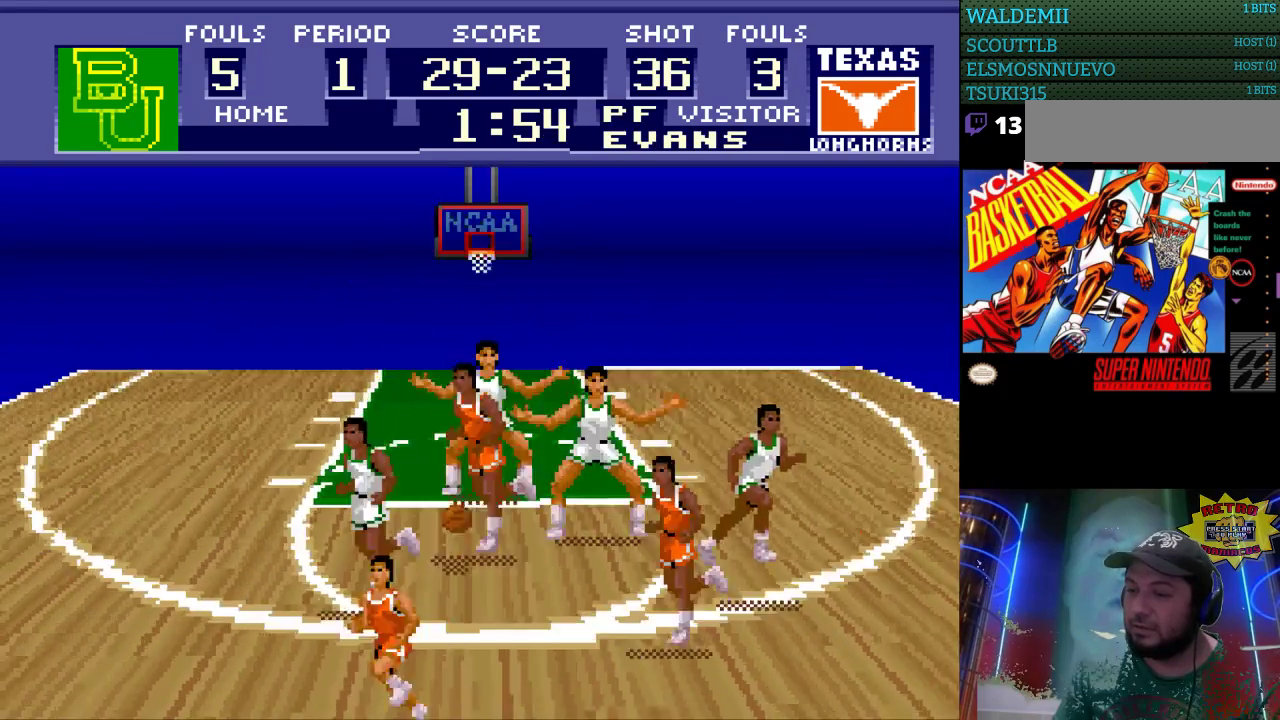
{"buttons": ["DPAD_UP", "DPAD_LEFT"], "events": [[67, "DPAD_DOWN", "up"], [133, "DPAD_UP", "down"]]}
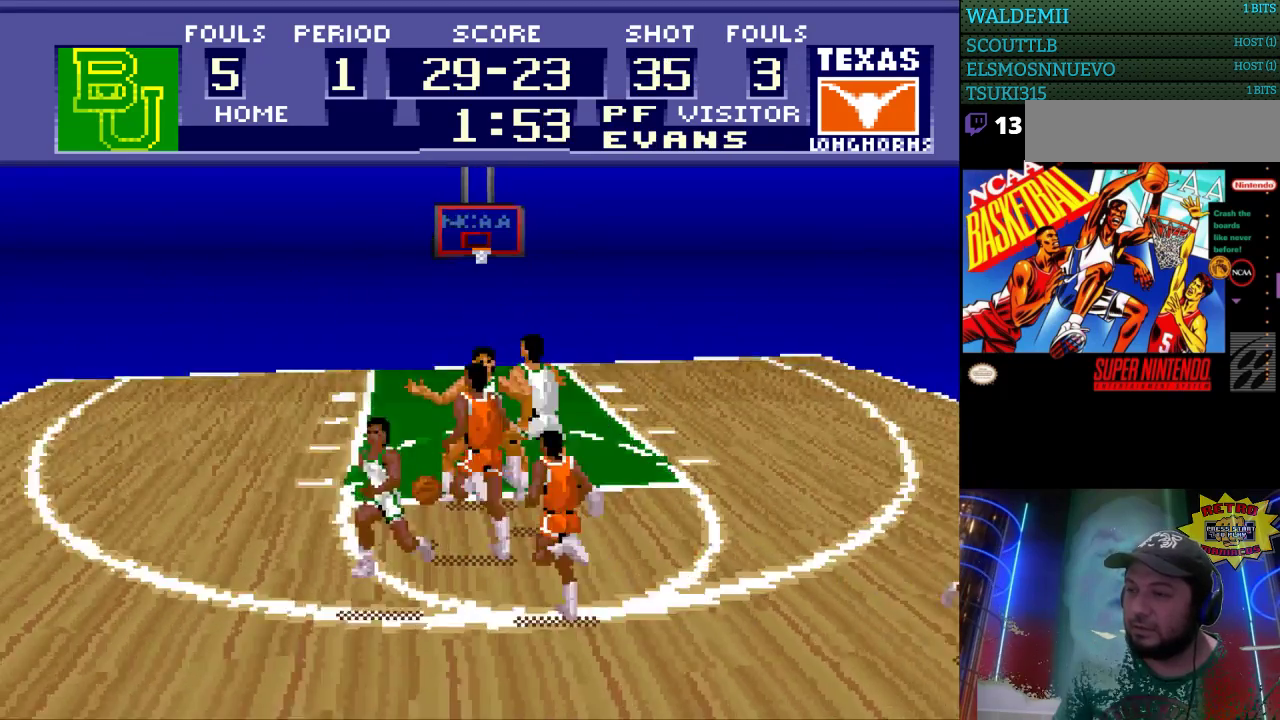
{"buttons": ["DPAD_UP", "DPAD_LEFT"], "events": []}
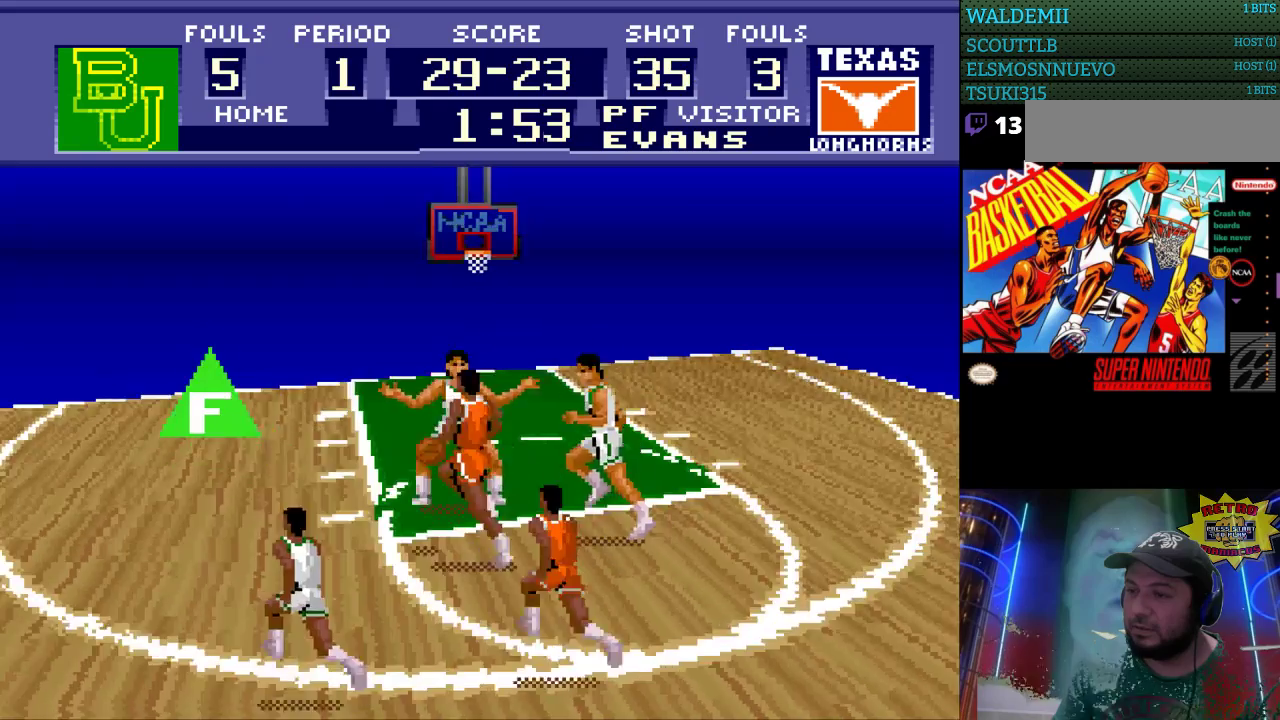
{"buttons": ["DPAD_DOWN", "DPAD_LEFT"], "events": [[167, "DPAD_UP", "up"], [233, "DPAD_DOWN", "down"]]}
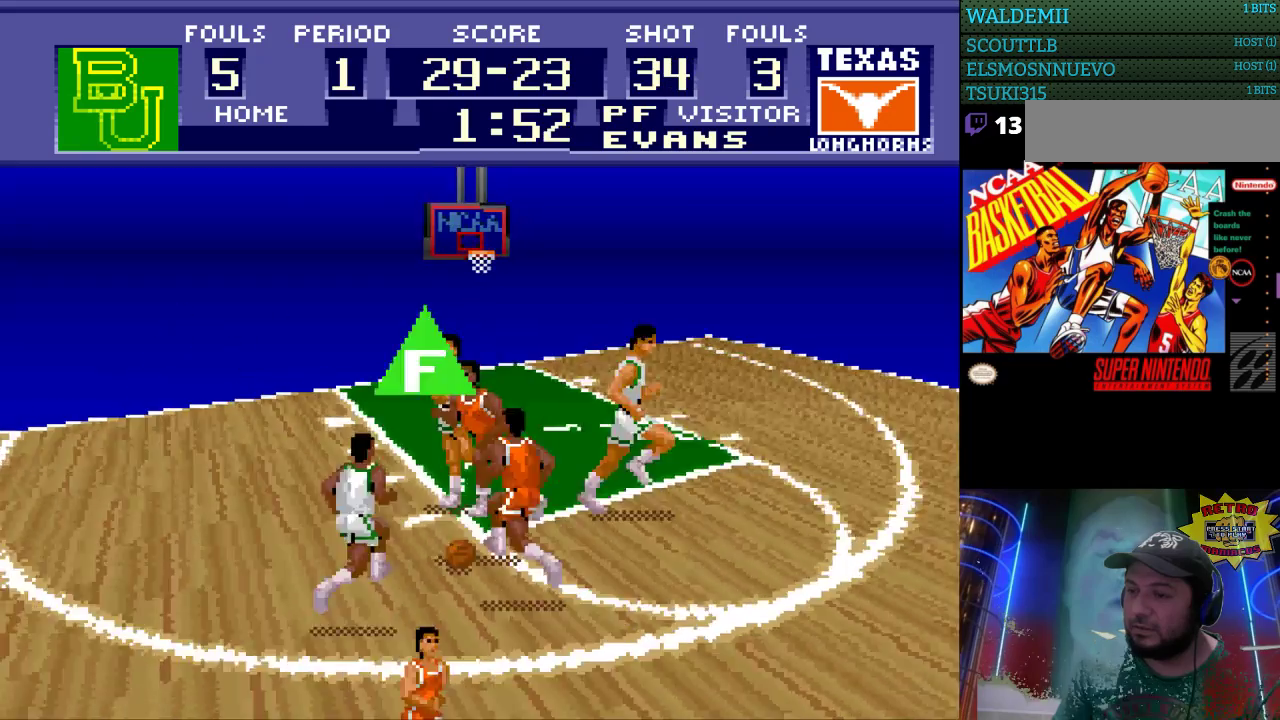
{"buttons": ["DPAD_DOWN", "DPAD_RIGHT"], "events": [[167, "DPAD_DOWN", "up"], [467, "DPAD_DOWN", "down"], [500, "DPAD_LEFT", "up"], [500, "DPAD_RIGHT", "down"]]}
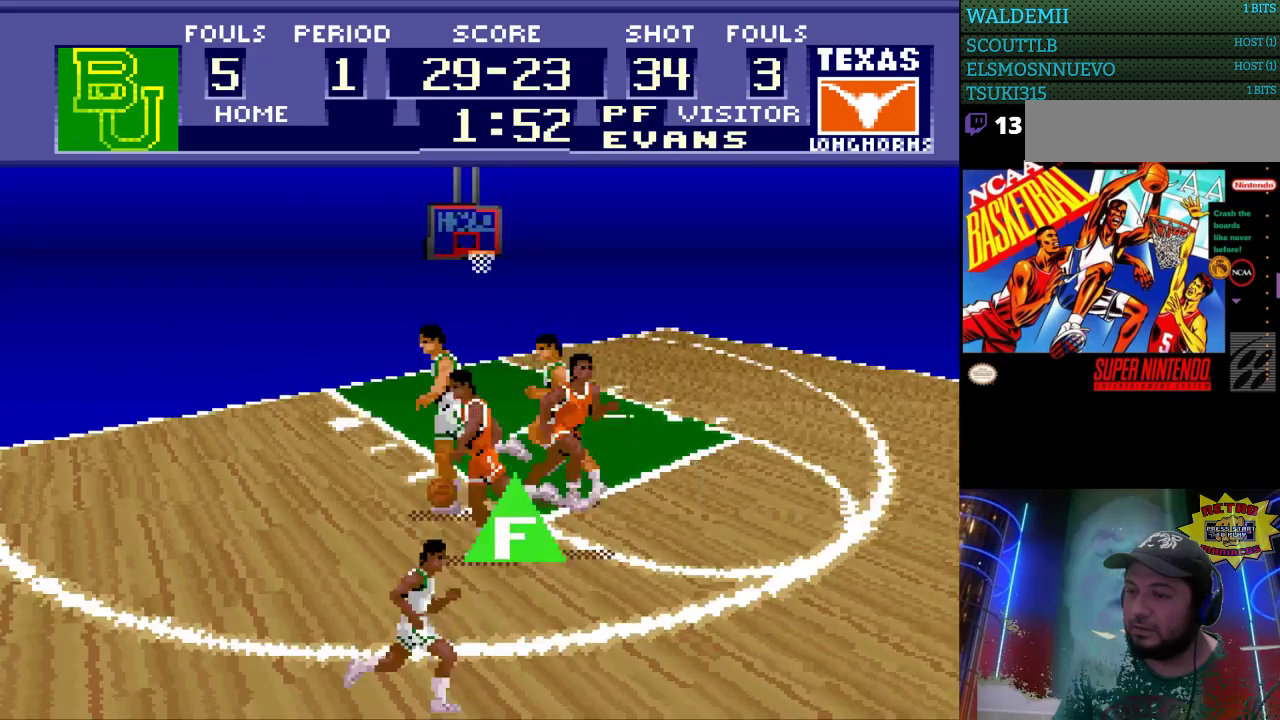
{"buttons": ["DPAD_RIGHT"], "events": [[33, "DPAD_DOWN", "up"]]}
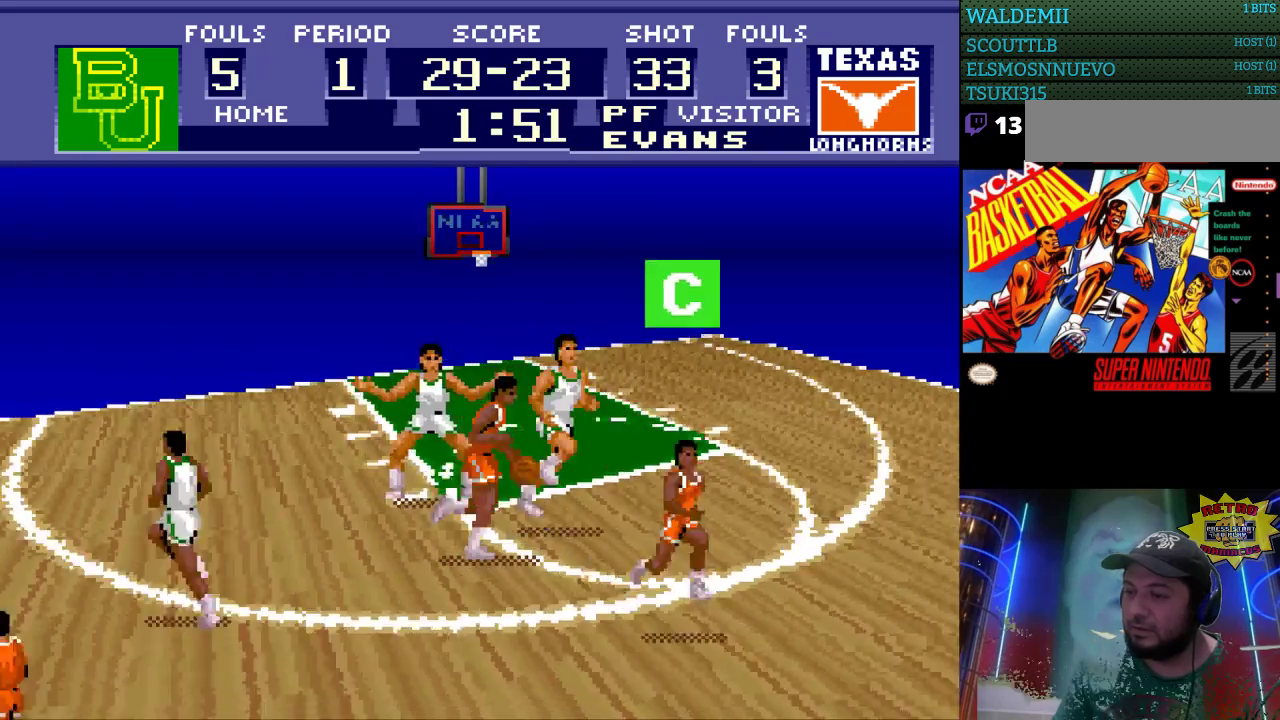
{"buttons": ["DPAD_DOWN"], "events": [[167, "DPAD_DOWN", "down"], [233, "DPAD_RIGHT", "up"]]}
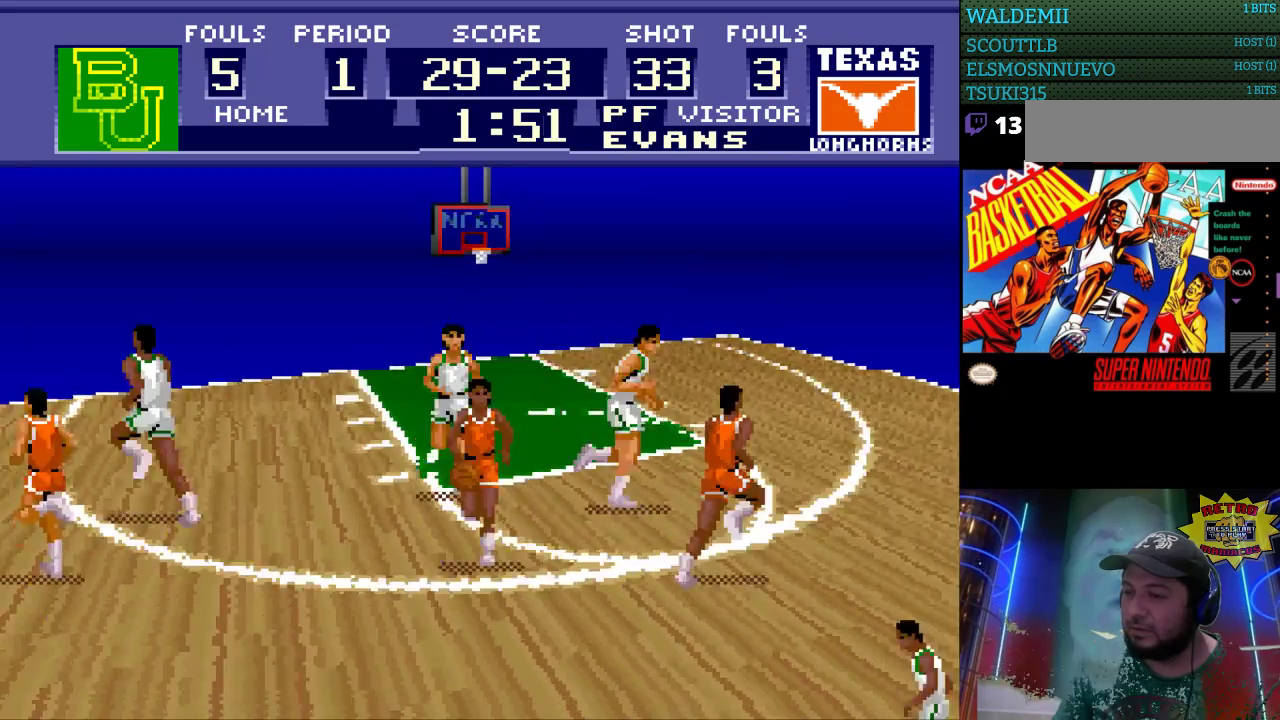
{"buttons": ["DPAD_RIGHT"], "events": [[100, "DPAD_RIGHT", "down"], [333, "DPAD_DOWN", "up"]]}
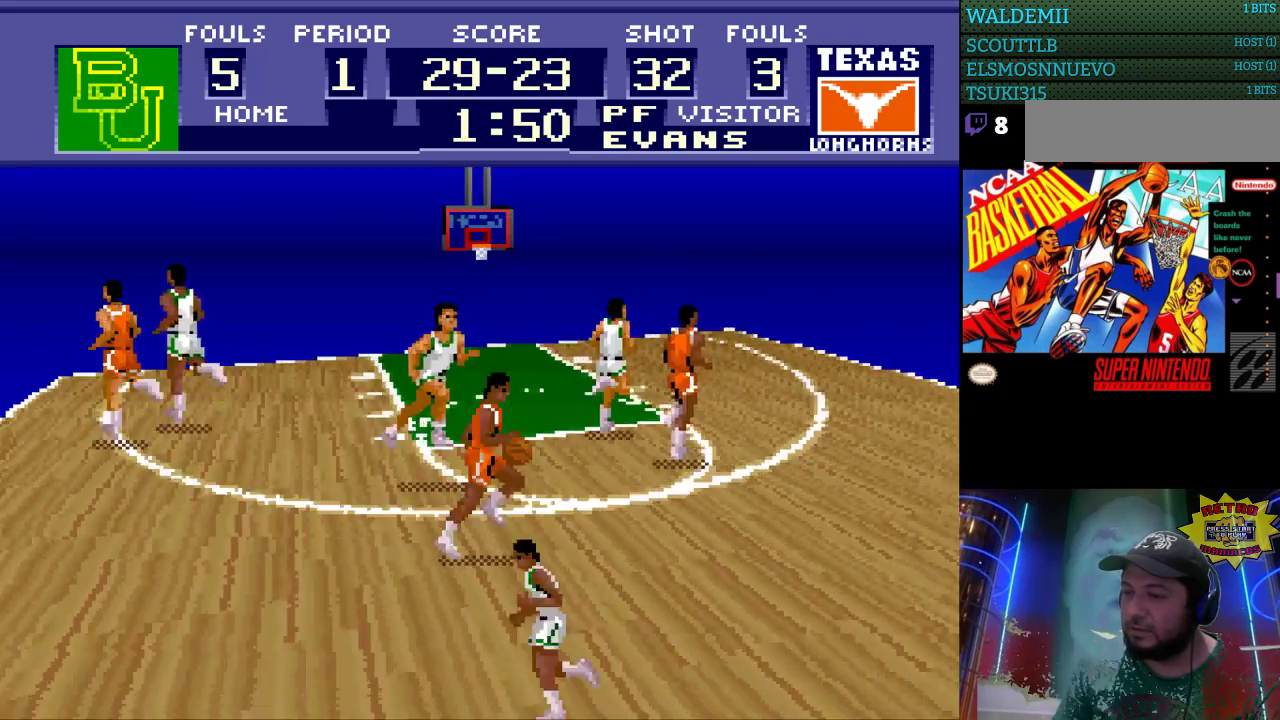
{"buttons": ["DPAD_RIGHT"], "events": []}
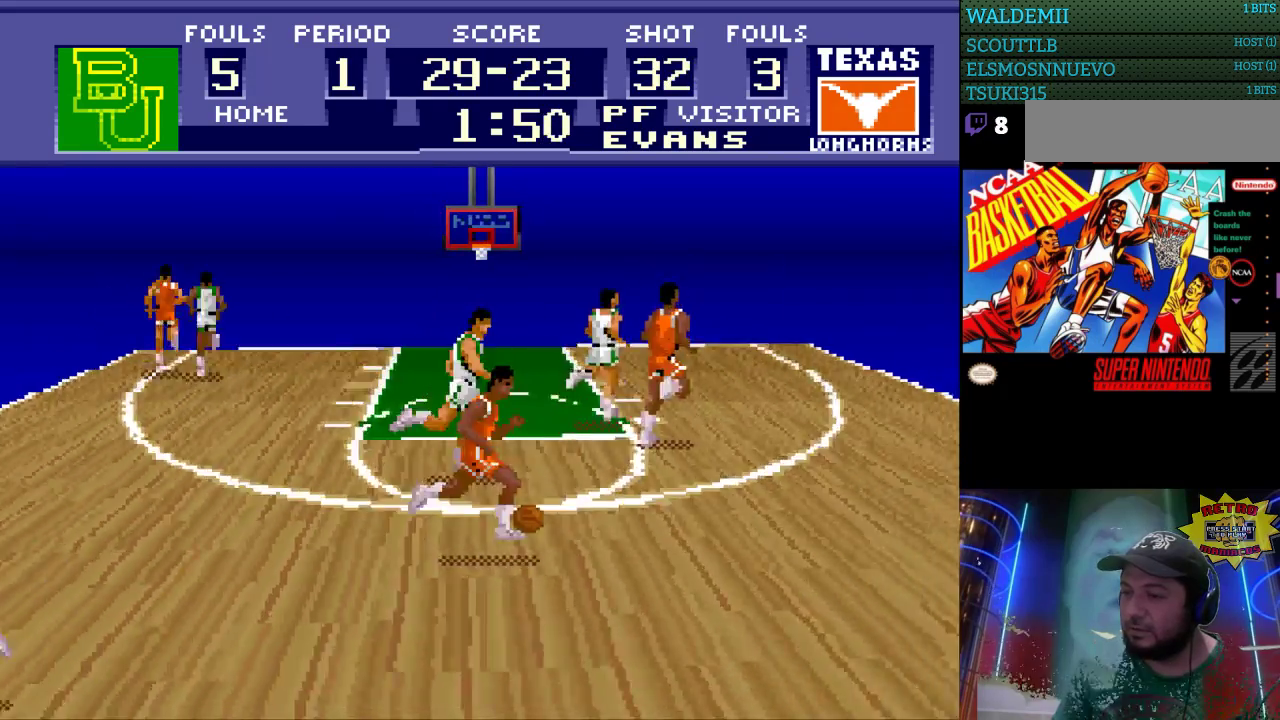
{"buttons": ["DPAD_RIGHT"], "events": []}
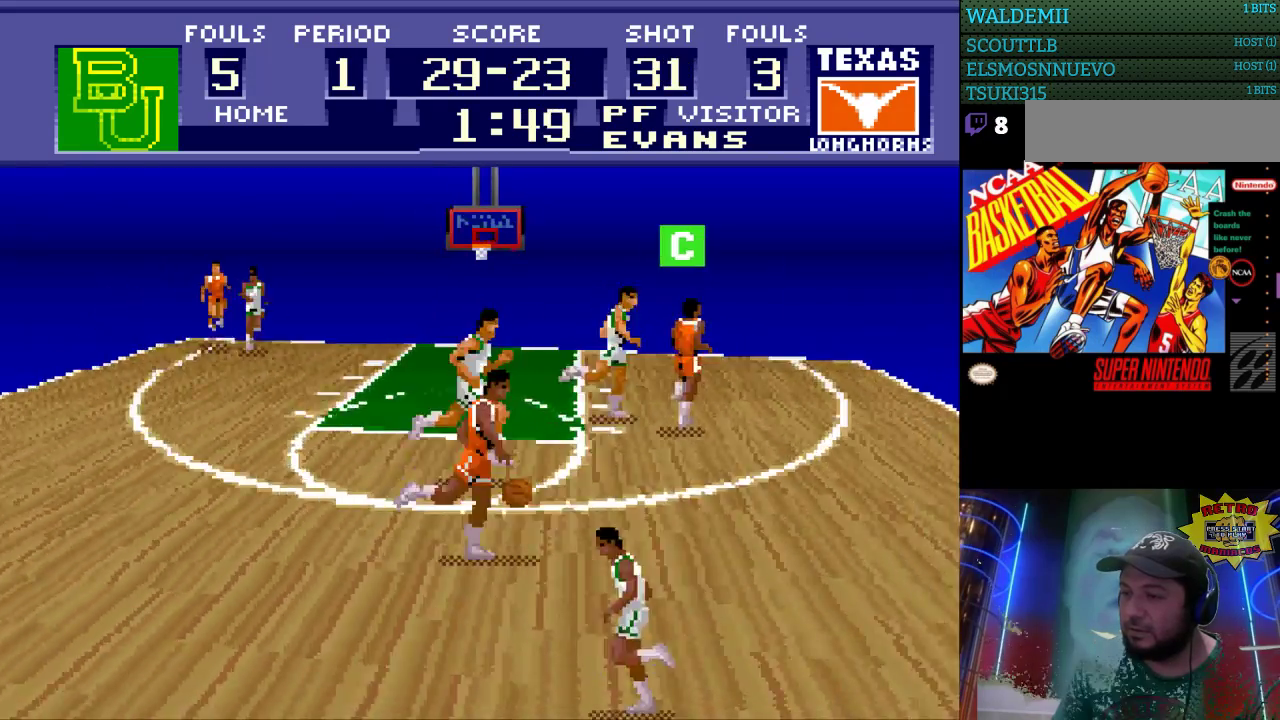
{"buttons": ["DPAD_RIGHT"], "events": []}
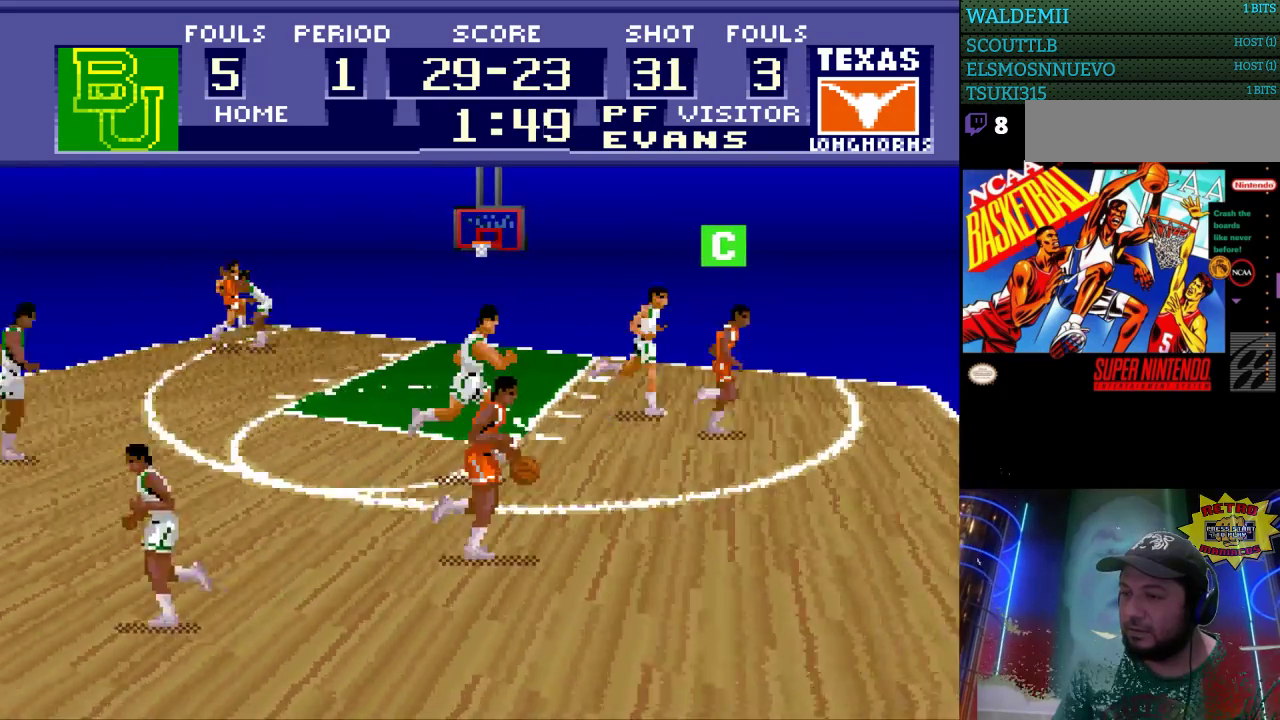
{"buttons": ["DPAD_RIGHT"], "events": []}
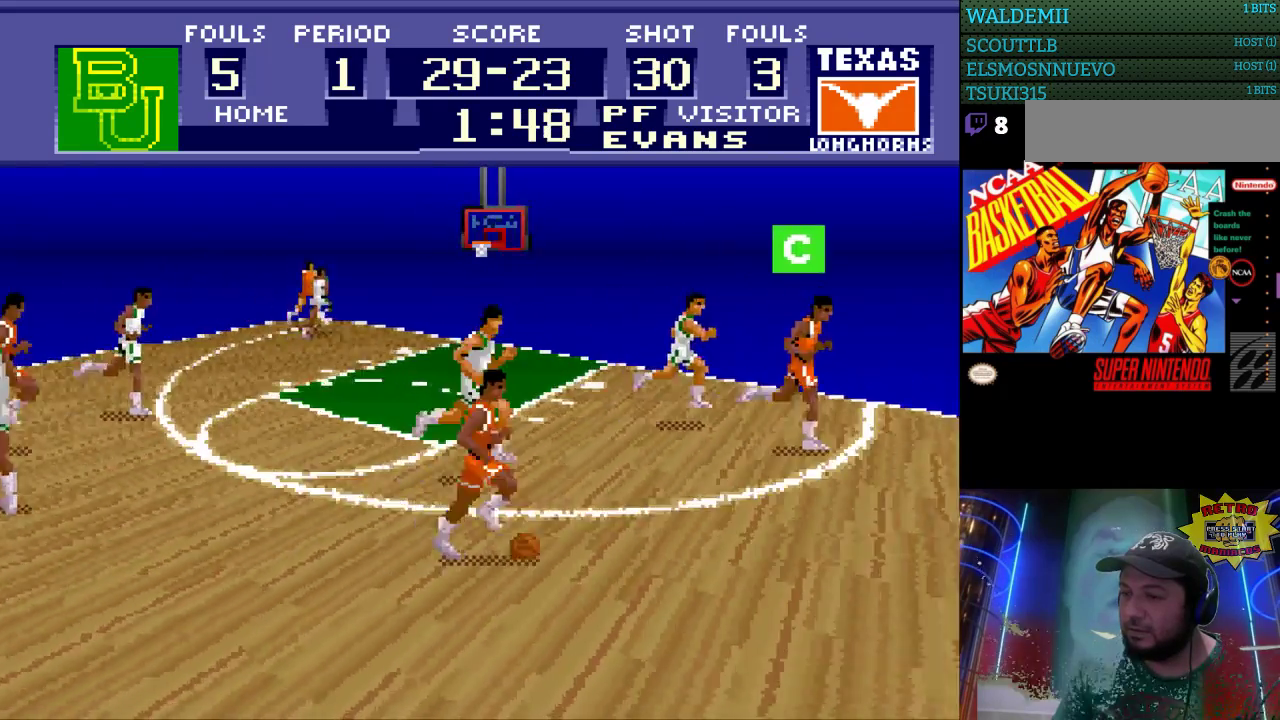
{"buttons": ["DPAD_RIGHT"], "events": [[167, "DPAD_UP", "down"], [333, "DPAD_UP", "up"]]}
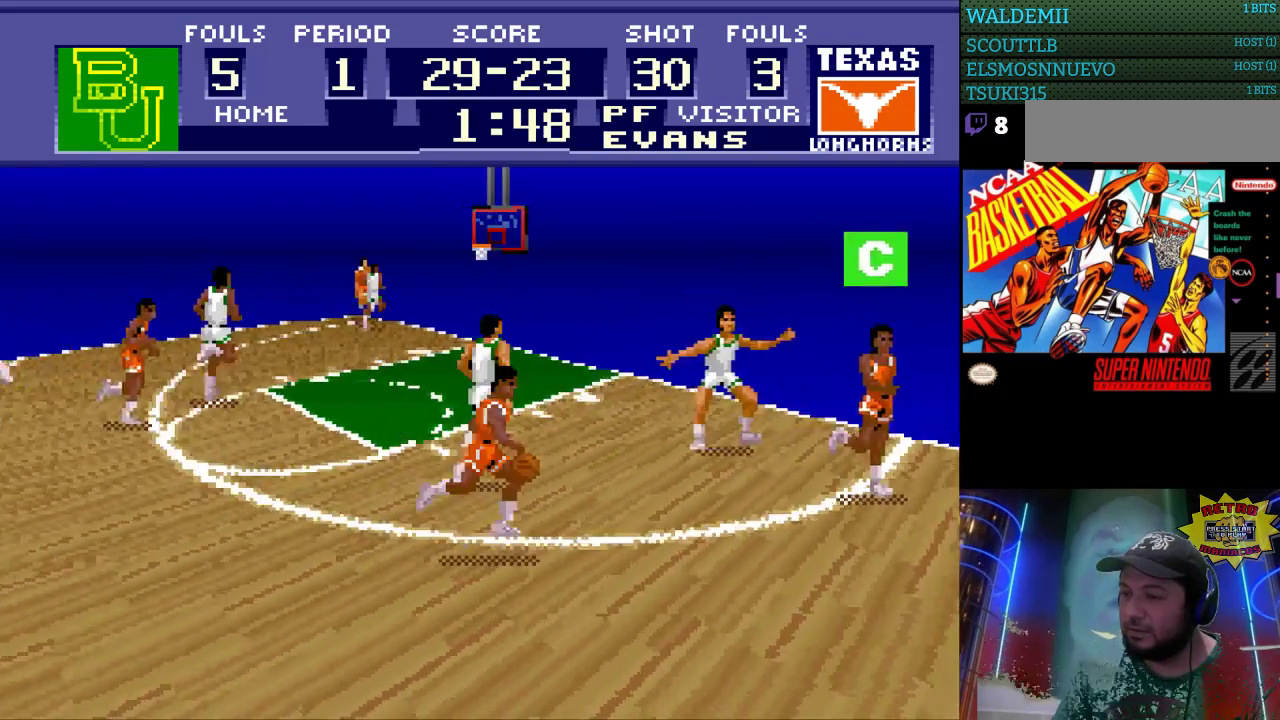
{"buttons": ["DPAD_LEFT"], "events": [[433, "DPAD_LEFT", "down"], [433, "DPAD_RIGHT", "up"]]}
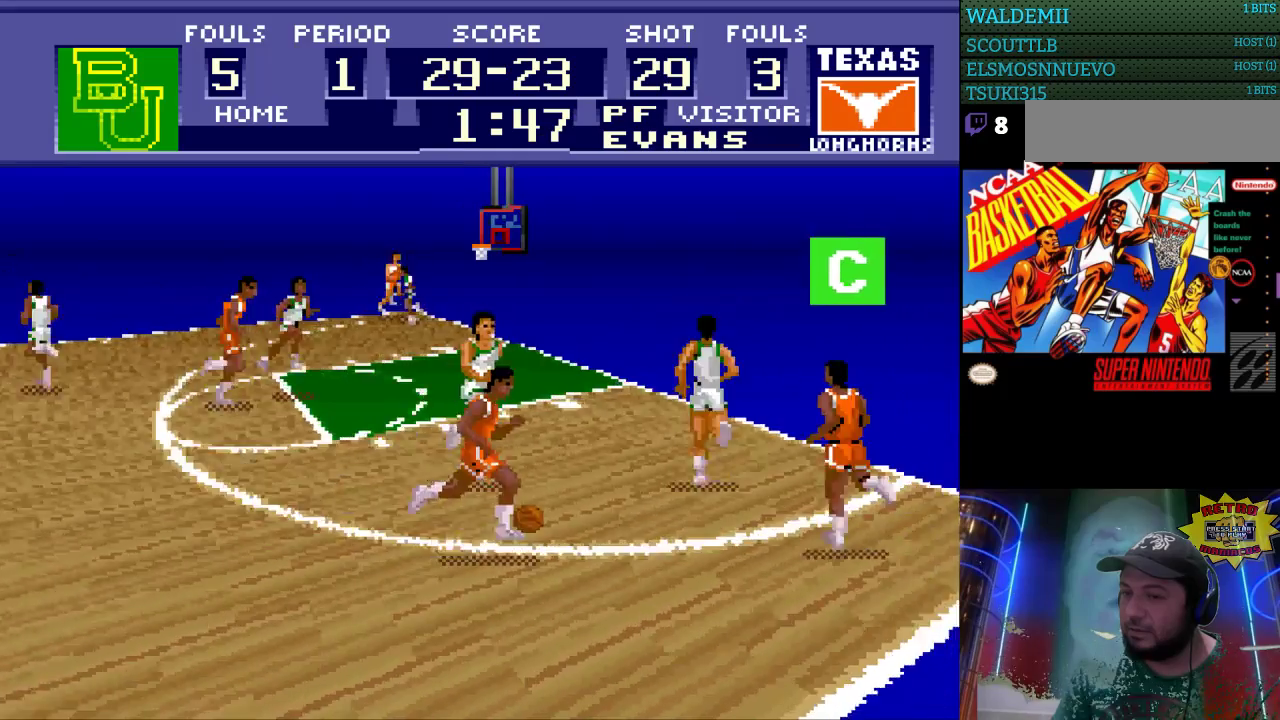
{"buttons": ["DPAD_LEFT"], "events": [[300, "A", "down"], [433, "A", "up"]]}
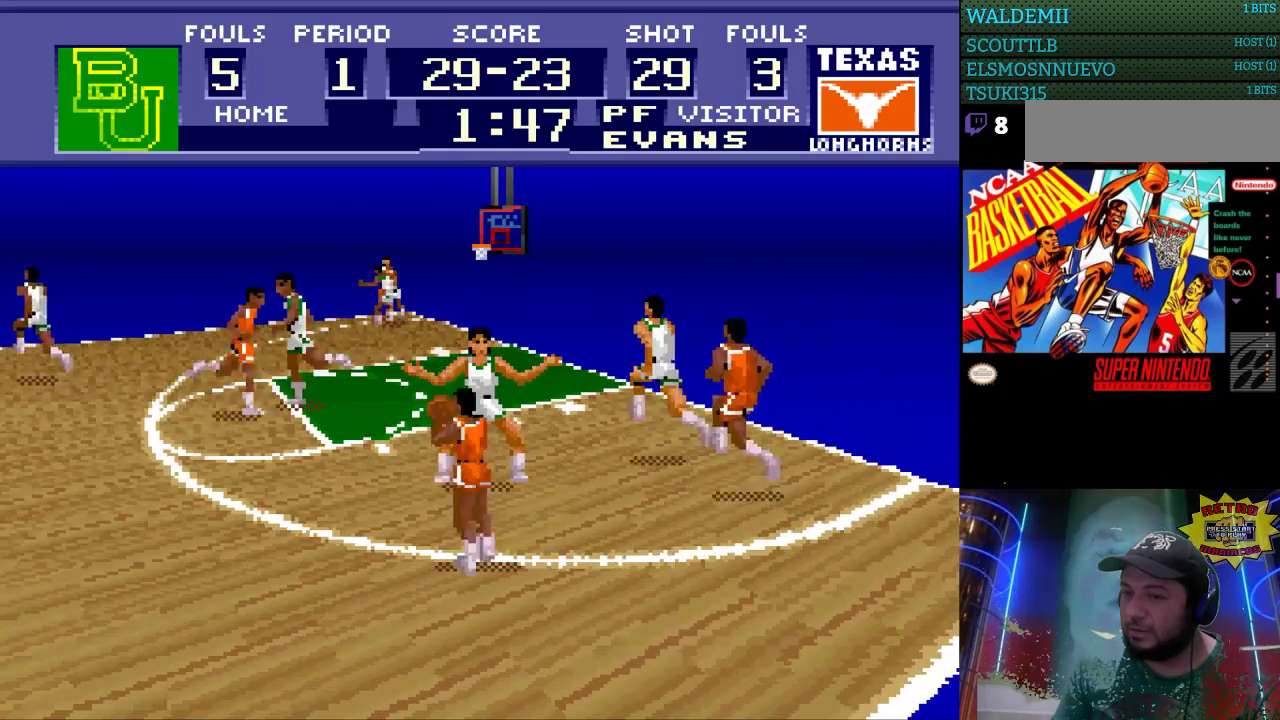
{"buttons": [], "events": [[300, "DPAD_LEFT", "up"]]}
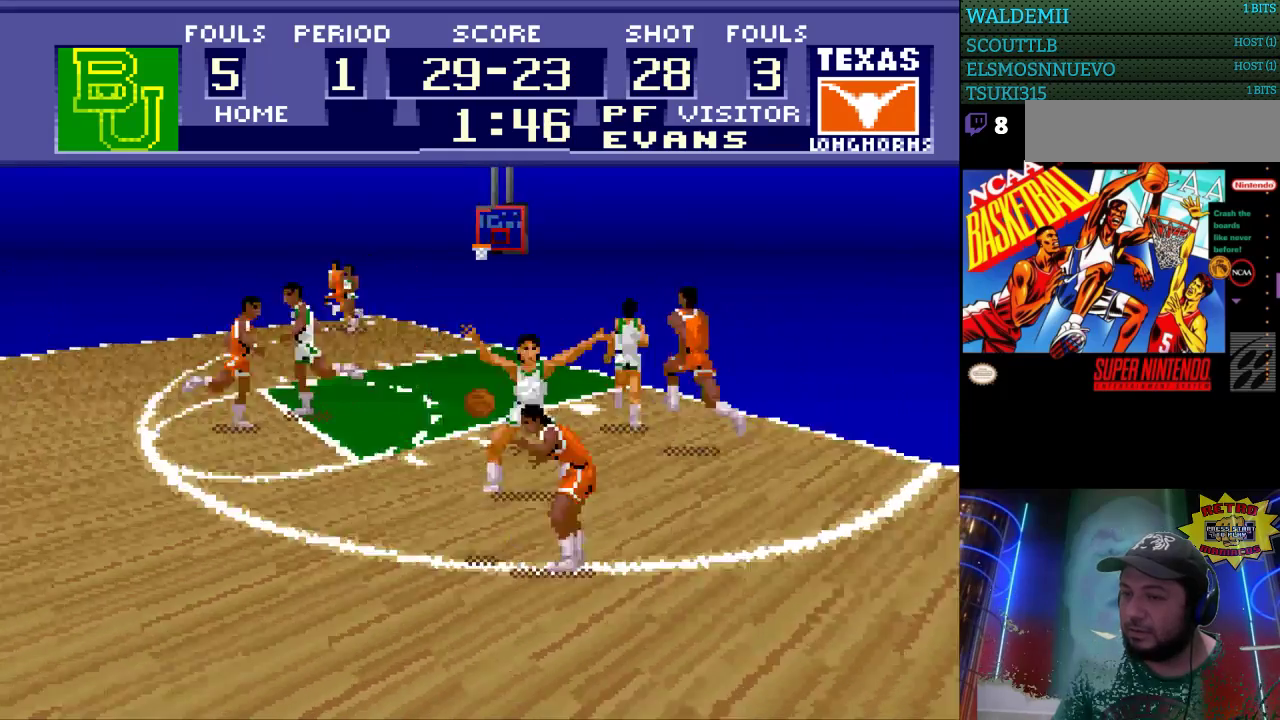
{"buttons": ["DPAD_UP", "DPAD_RIGHT"], "events": [[433, "DPAD_RIGHT", "down"], [500, "DPAD_UP", "down"]]}
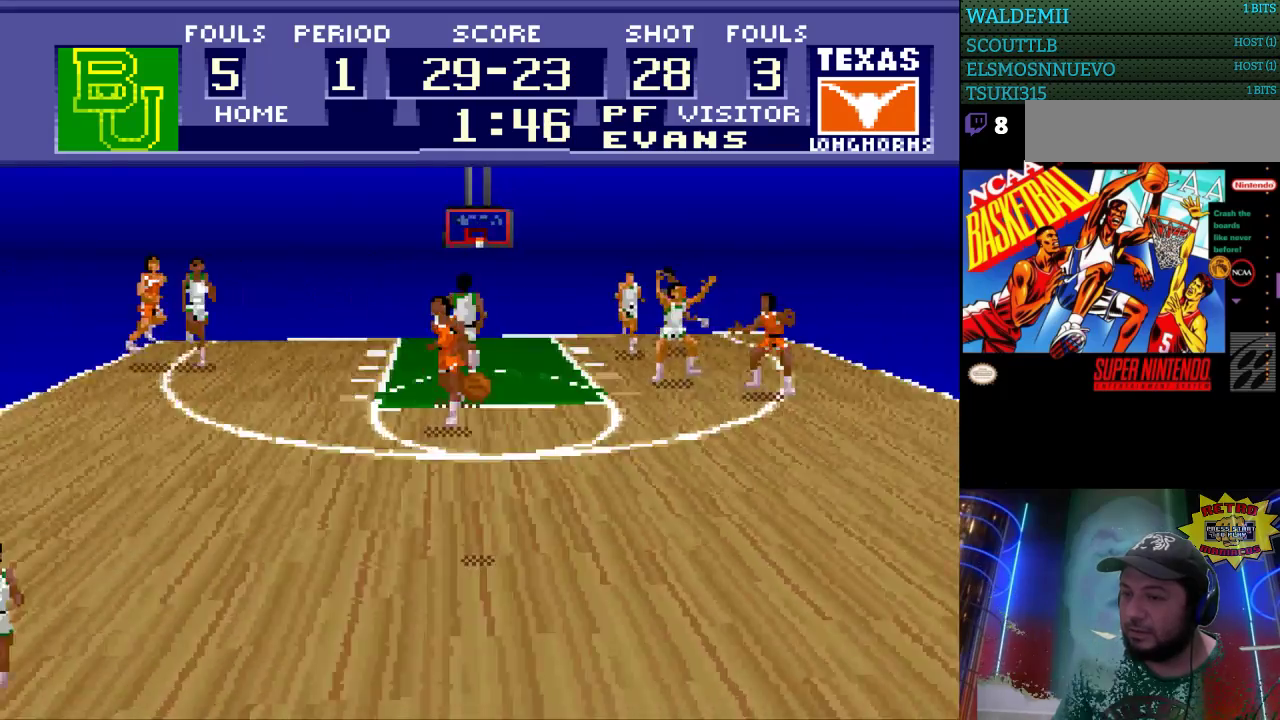
{"buttons": ["DPAD_UP"], "events": [[100, "DPAD_RIGHT", "up"], [133, "DPAD_LEFT", "down"], [133, "DPAD_UP", "up"], [233, "DPAD_UP", "down"], [267, "DPAD_LEFT", "up"]]}